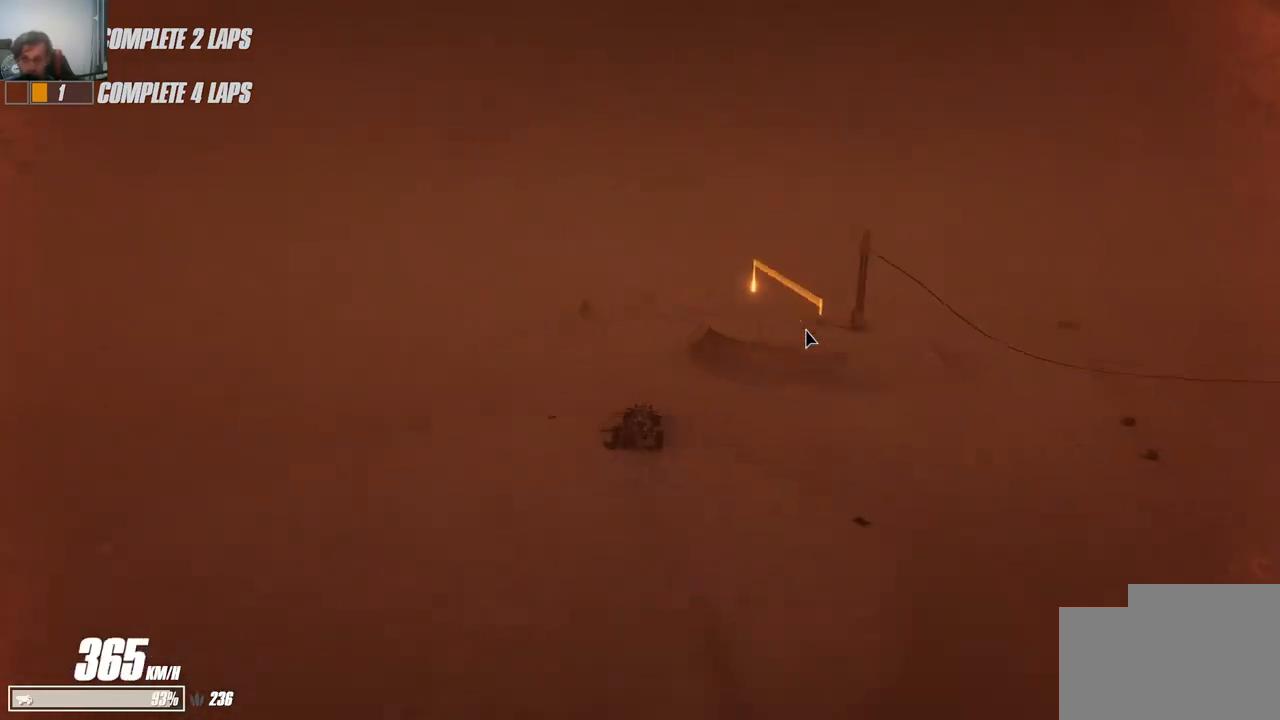
Gameplay with keyboard; each line is a JSON object with the keys held at the frame after it. "events" lists presses ("down") and releases ("up") of "a", "d", "s", "space" and "w" between this image and that frame as [ms after this image, input, new state], when the widget could be followed in between. No other keys are recorded. Mouse input is not recorded. Not read: other_keys.
{"keys": ["space", "w"], "events": [[67, "d", "up"], [117, "a", "down"], [134, "w", "down"], [150, "a", "up"], [167, "d", "down"], [200, "w", "up"], [284, "w", "down"], [467, "space", "down"], [500, "d", "up"]]}
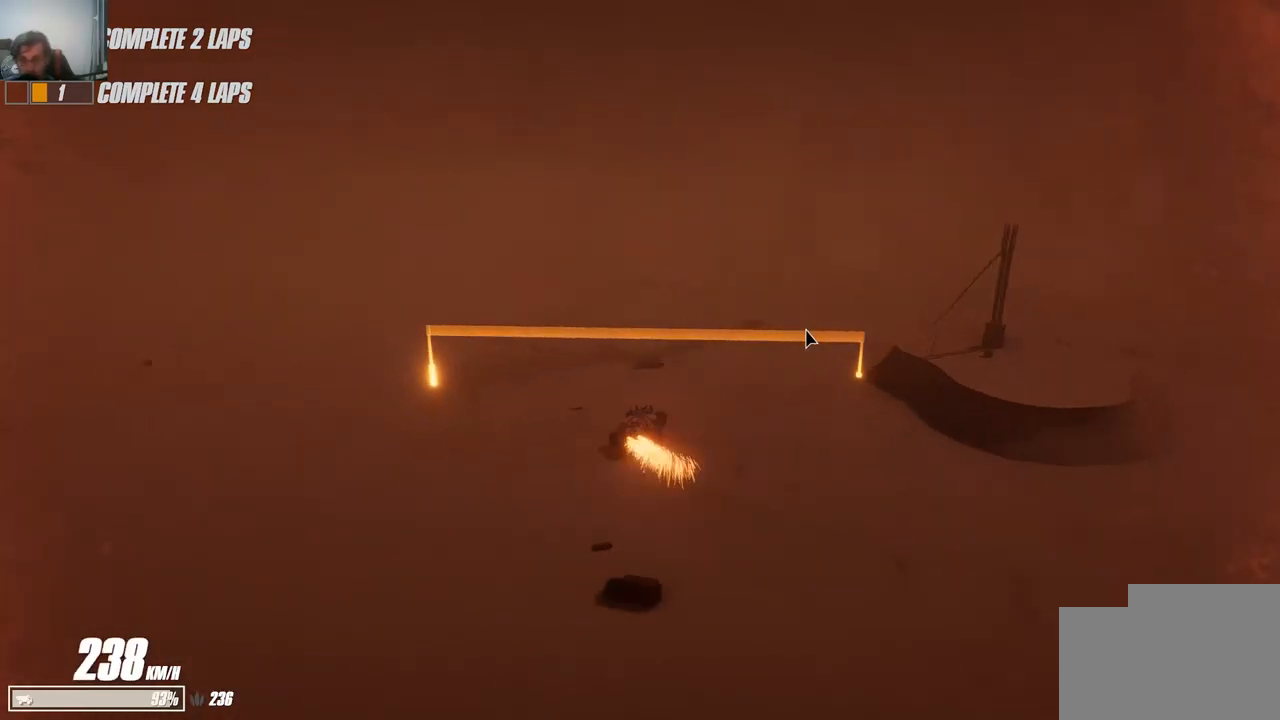
{"keys": ["space", "w"], "events": [[117, "d", "down"], [184, "d", "up"], [217, "space", "up"], [267, "d", "down"], [384, "d", "up"], [484, "space", "down"]]}
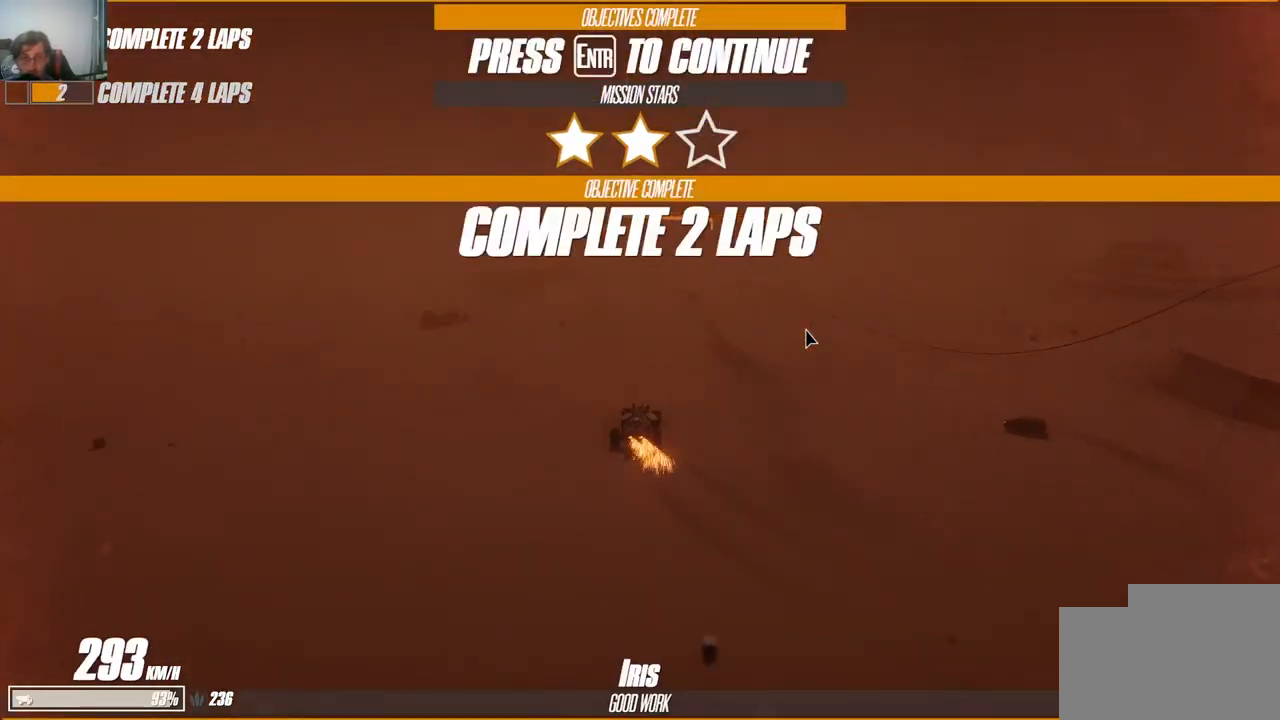
{"keys": ["space", "w"], "events": [[434, "a", "down"], [484, "a", "up"]]}
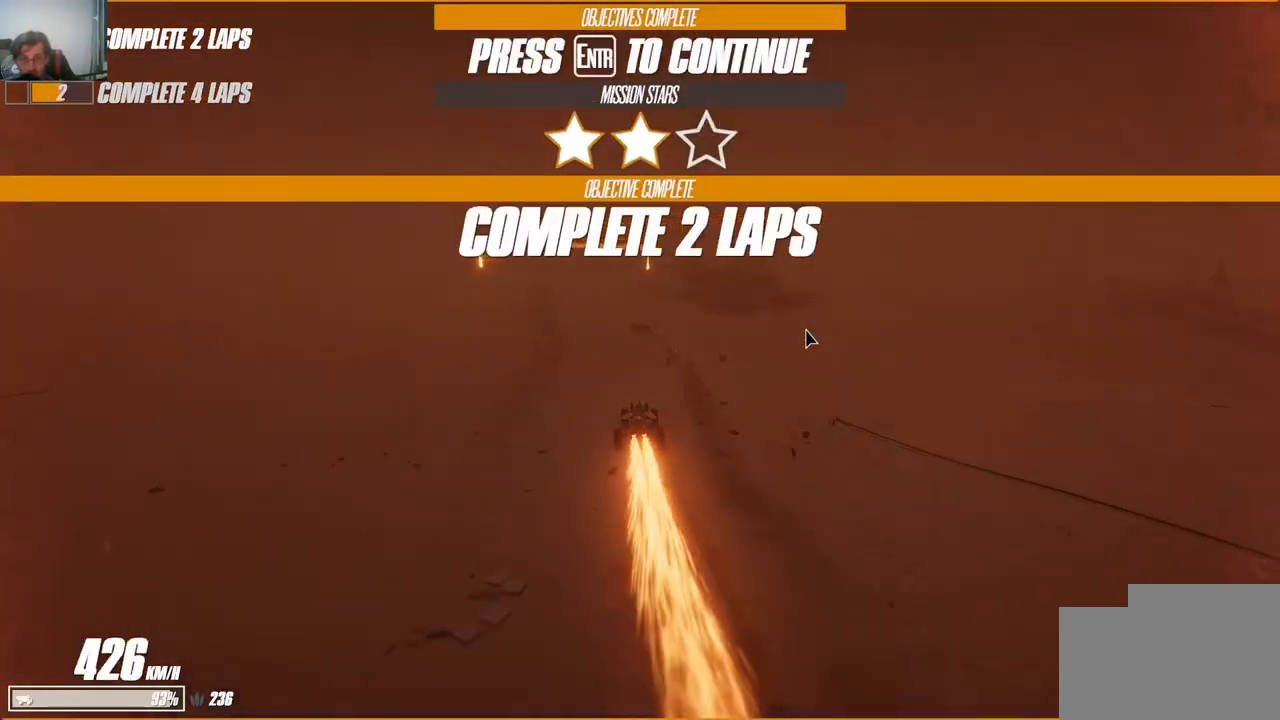
{"keys": ["d", "w"], "events": [[150, "space", "up"], [167, "a", "down"], [234, "a", "up"], [334, "d", "down"]]}
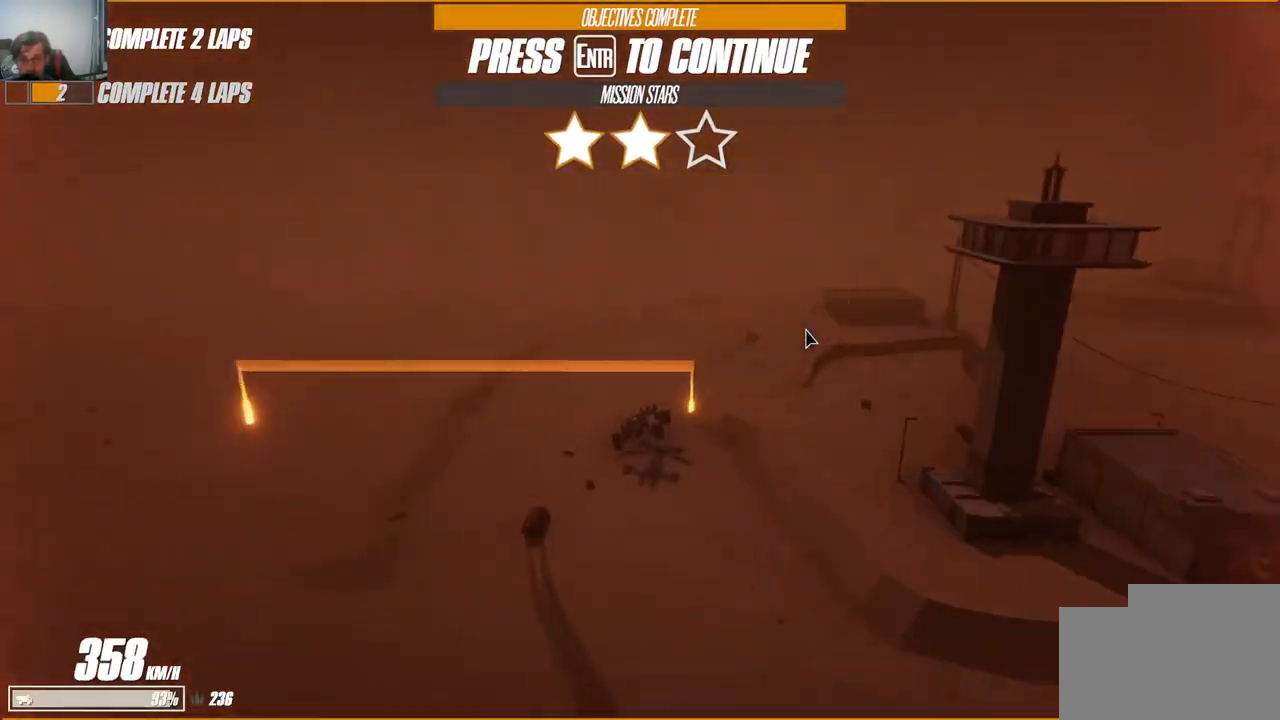
{"keys": ["w"], "events": [[167, "d", "up"], [200, "a", "down"], [250, "a", "up"], [317, "d", "down"], [384, "d", "up"], [434, "a", "down"], [500, "a", "up"]]}
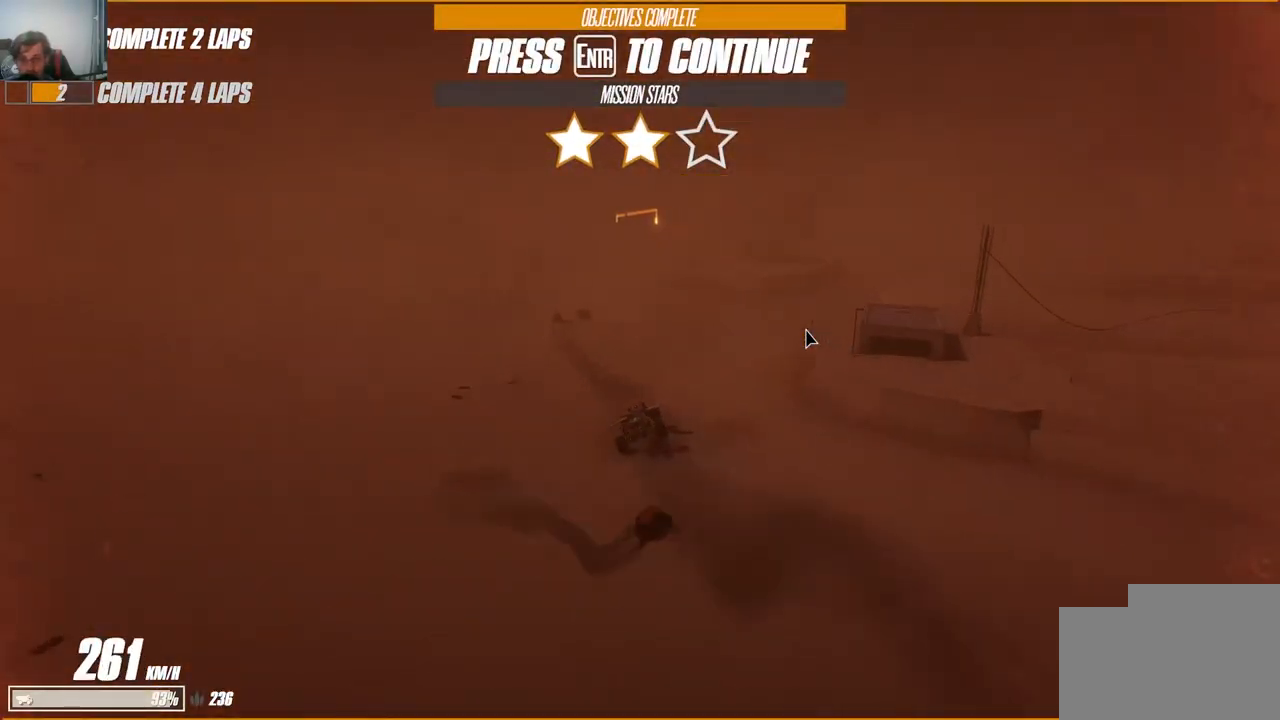
{"keys": ["a", "space", "w"], "events": [[200, "a", "down"], [250, "a", "up"], [300, "space", "down"], [484, "a", "down"]]}
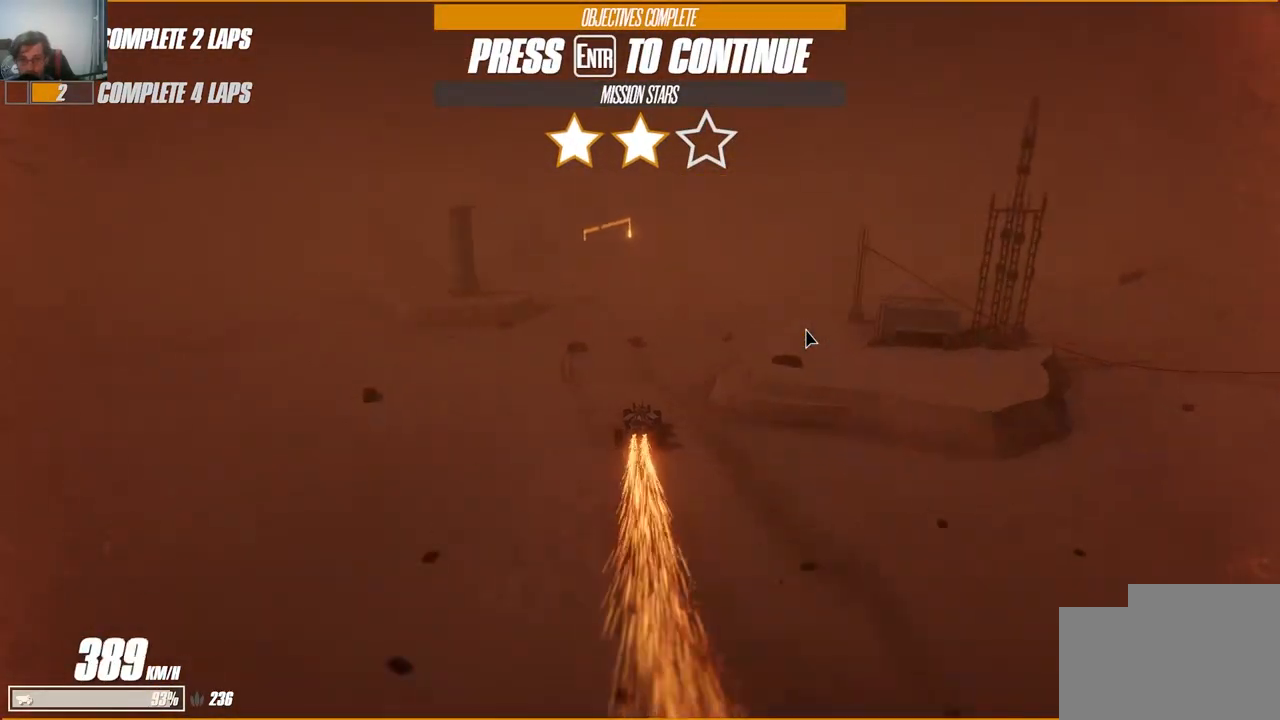
{"keys": ["d", "w"], "events": [[67, "a", "up"], [134, "space", "up"], [284, "d", "down"], [317, "d", "up"], [467, "d", "down"]]}
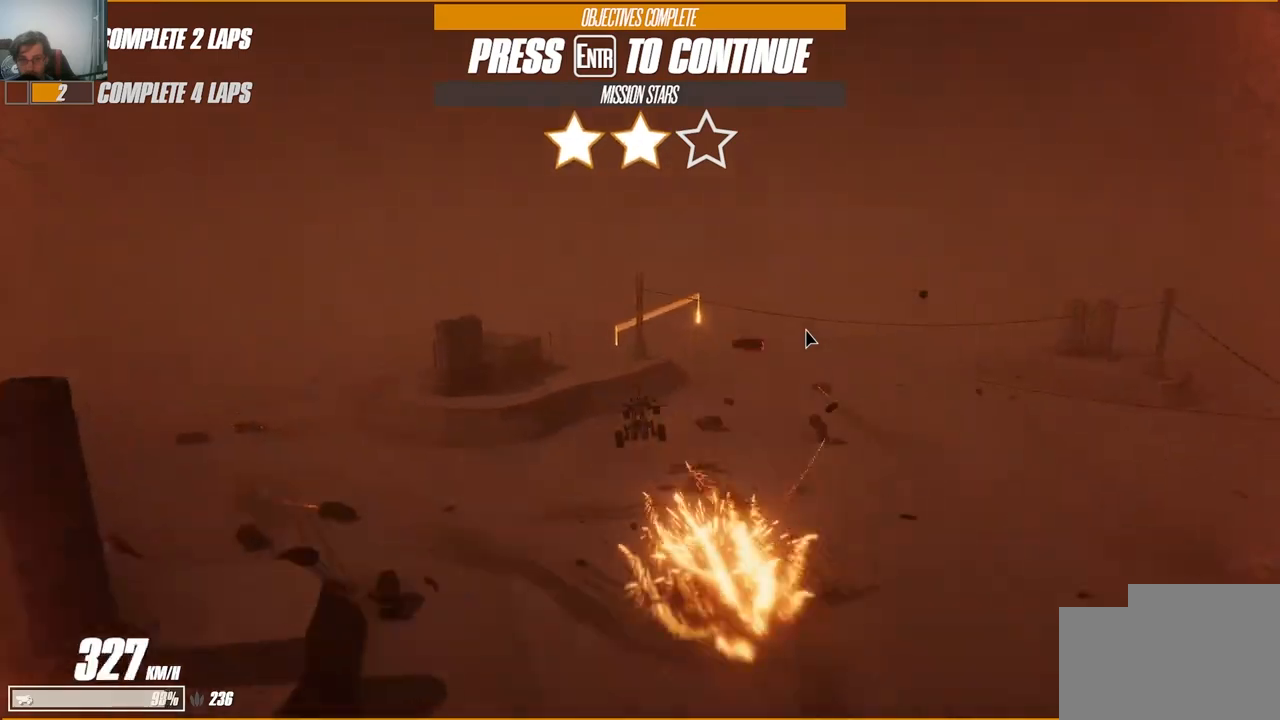
{"keys": ["d", "w"], "events": [[34, "d", "up"], [50, "w", "up"], [100, "s", "down"], [134, "d", "down"], [317, "s", "up"], [467, "w", "down"]]}
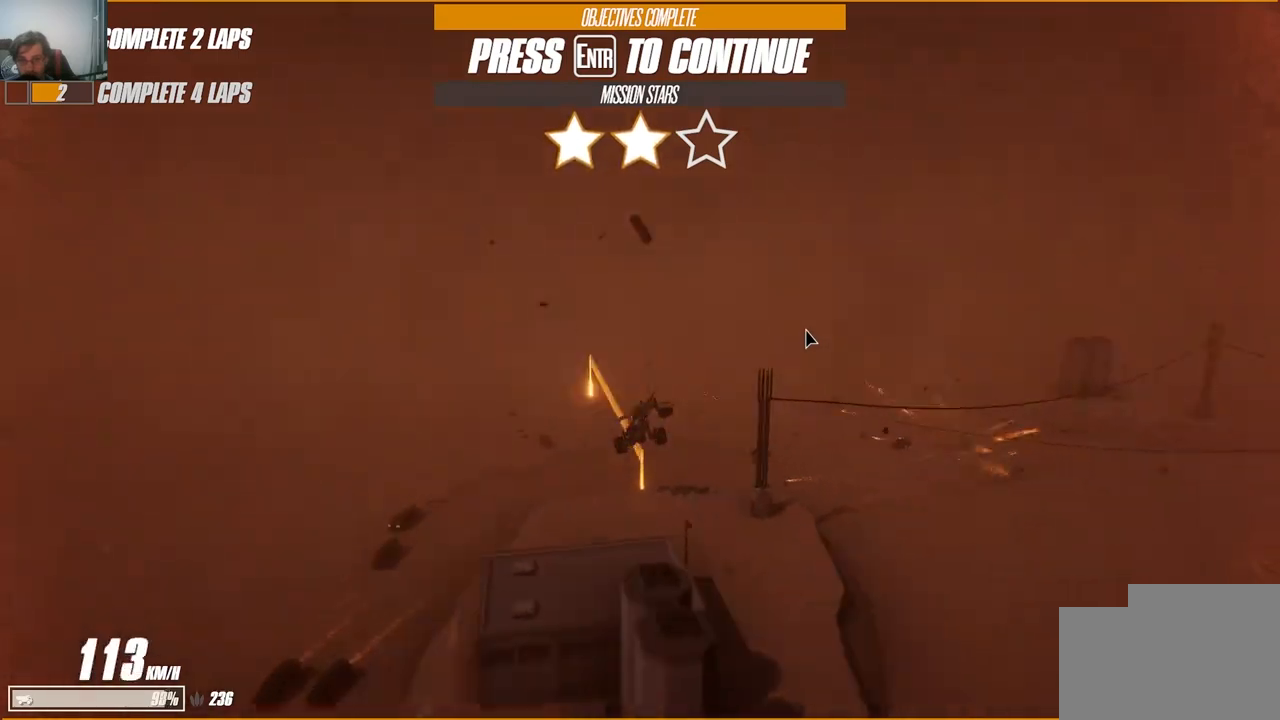
{"keys": ["d"], "events": [[117, "w", "up"]]}
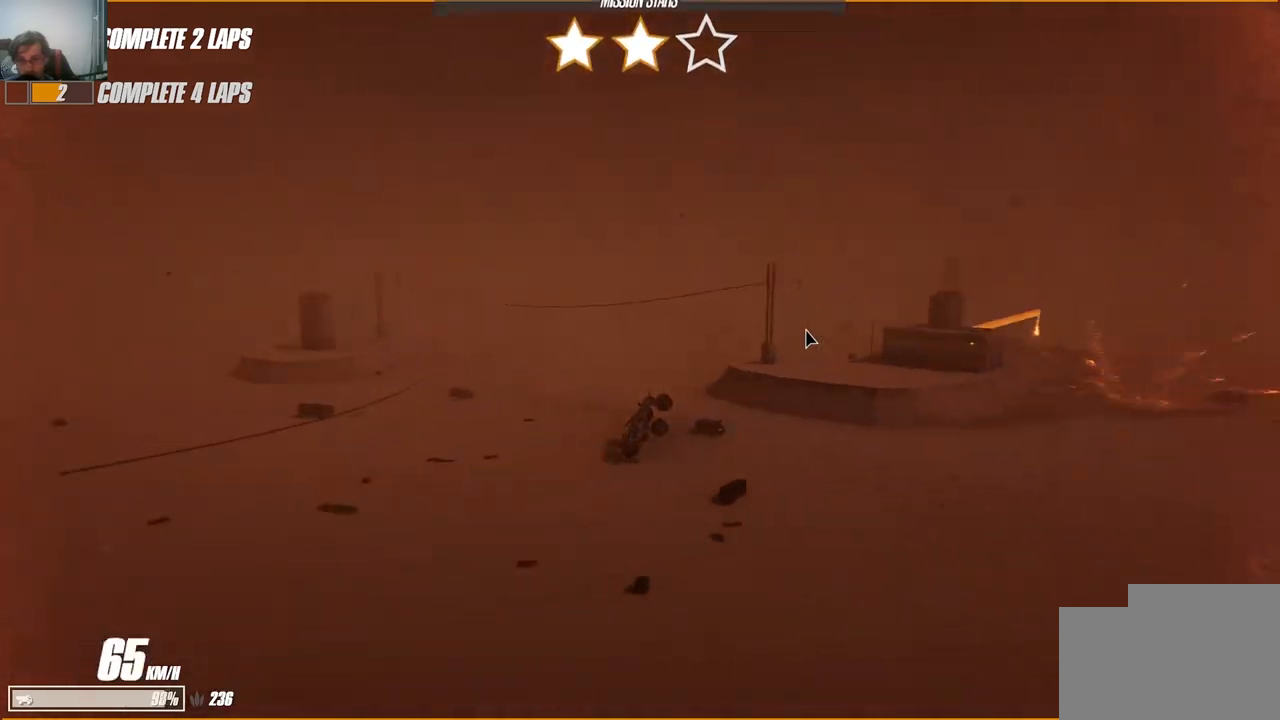
{"keys": ["a", "w"], "events": [[134, "w", "down"], [234, "d", "up"], [267, "a", "down"], [334, "a", "up"], [367, "d", "down"], [467, "d", "up"], [500, "a", "down"]]}
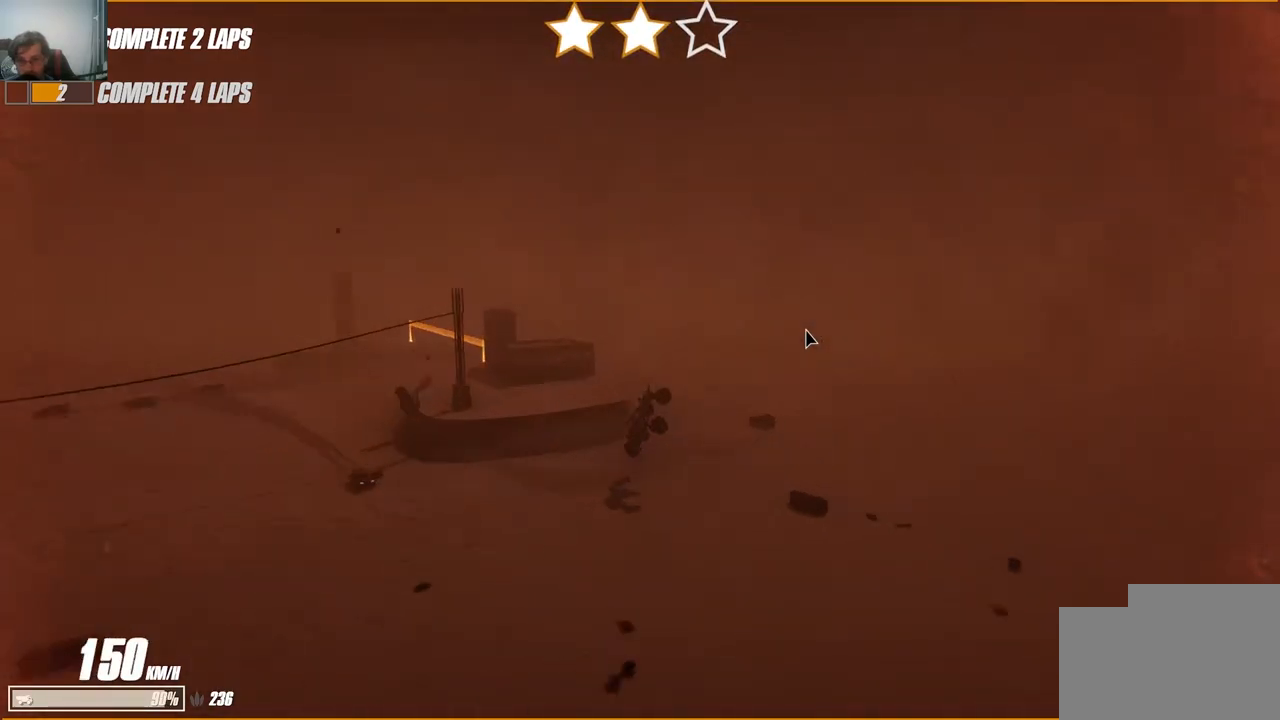
{"keys": ["a"], "events": [[50, "a", "up"], [217, "w", "up"], [334, "a", "down"]]}
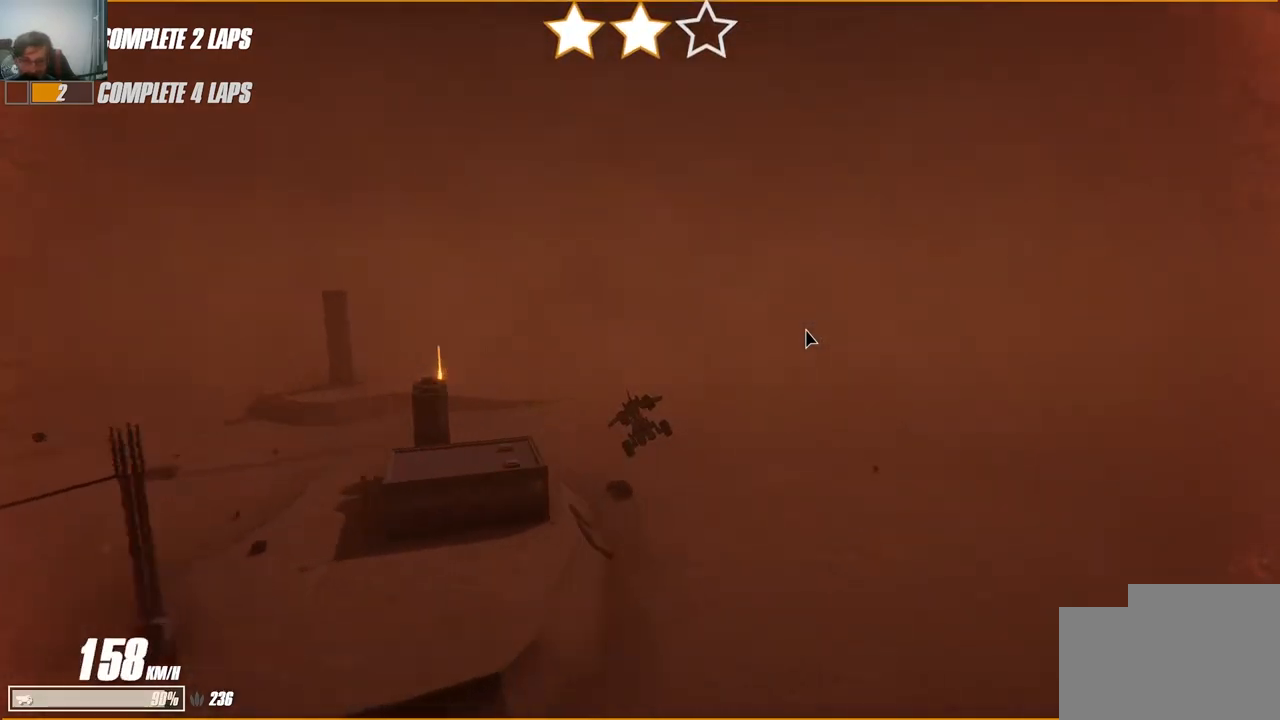
{"keys": ["w"], "events": [[167, "w", "down"], [234, "a", "up"], [350, "a", "down"], [484, "a", "up"]]}
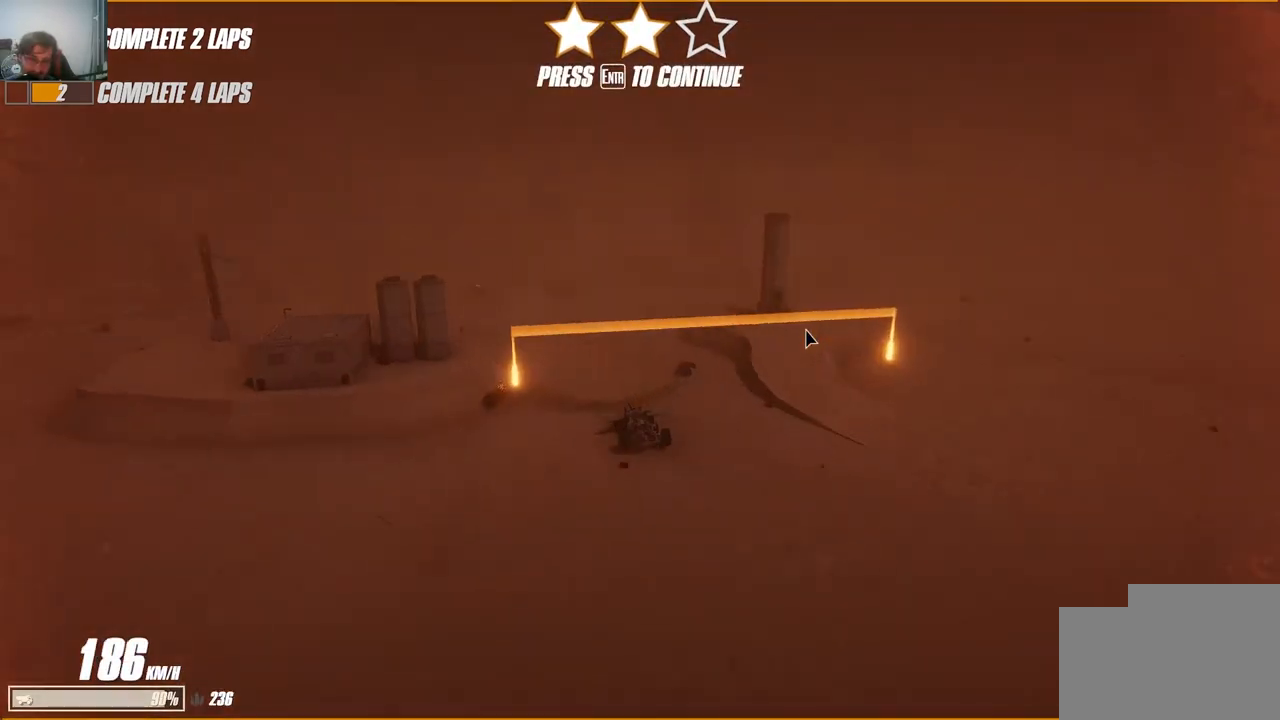
{"keys": ["space", "w"], "events": [[184, "a", "down"], [217, "a", "up"], [350, "a", "down"], [384, "a", "up"], [434, "space", "down"]]}
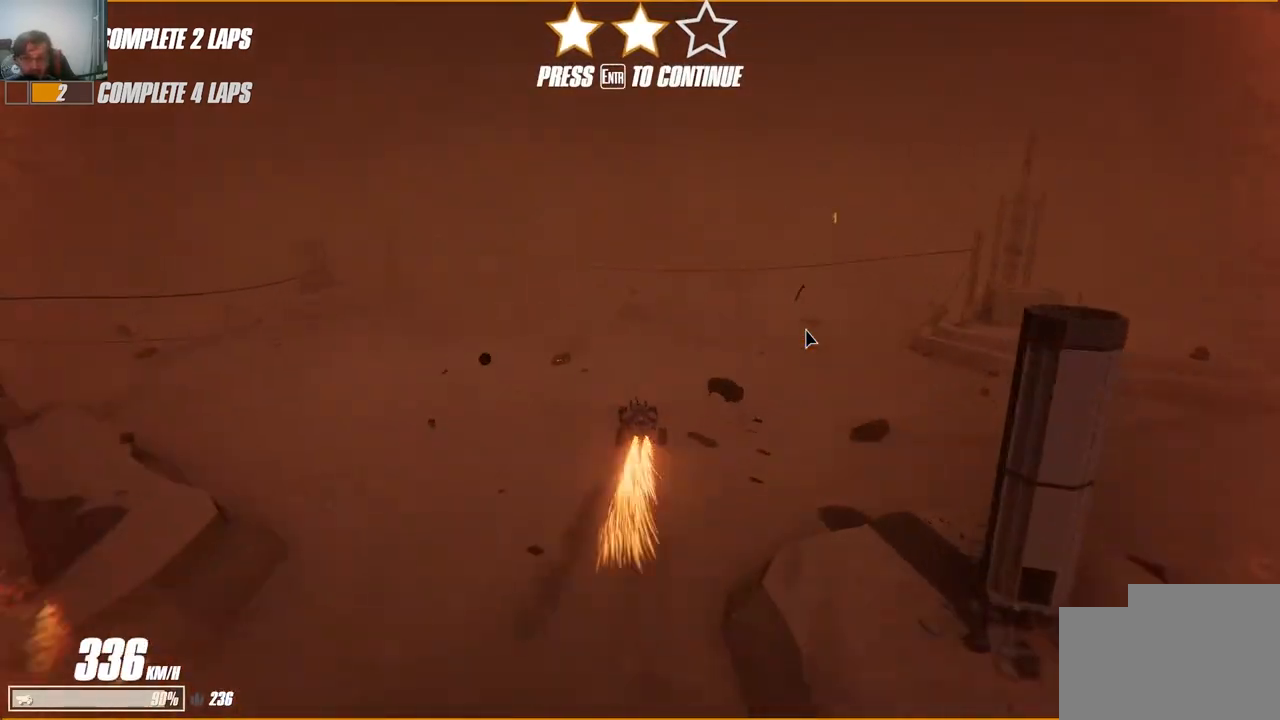
{"keys": ["d", "w"], "events": [[34, "d", "down"], [50, "d", "up"], [150, "d", "down"], [200, "d", "up"], [317, "d", "down"], [400, "space", "up"]]}
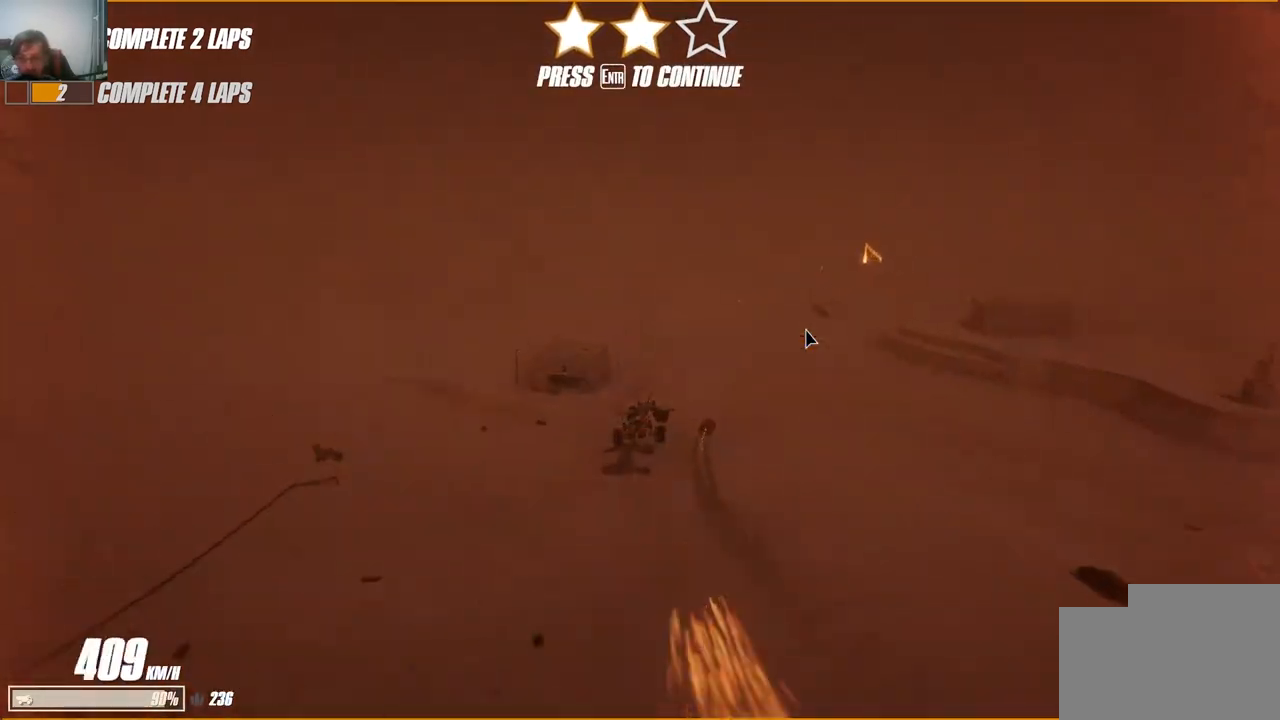
{"keys": ["w"], "events": [[34, "d", "up"], [84, "a", "down"], [134, "a", "up"], [184, "d", "down"], [217, "space", "down"], [300, "space", "up"], [400, "d", "up"]]}
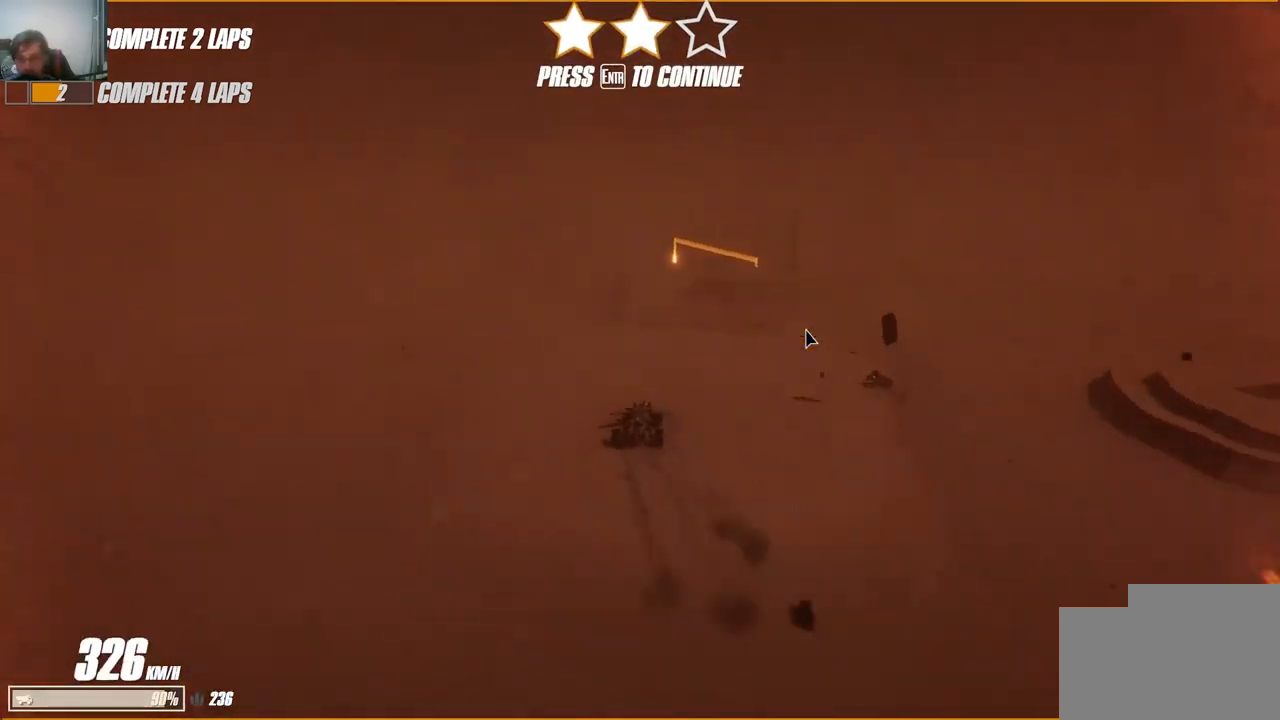
{"keys": ["d", "w"], "events": [[117, "space", "down"], [200, "d", "down"], [217, "space", "up"], [350, "d", "up"], [450, "d", "down"]]}
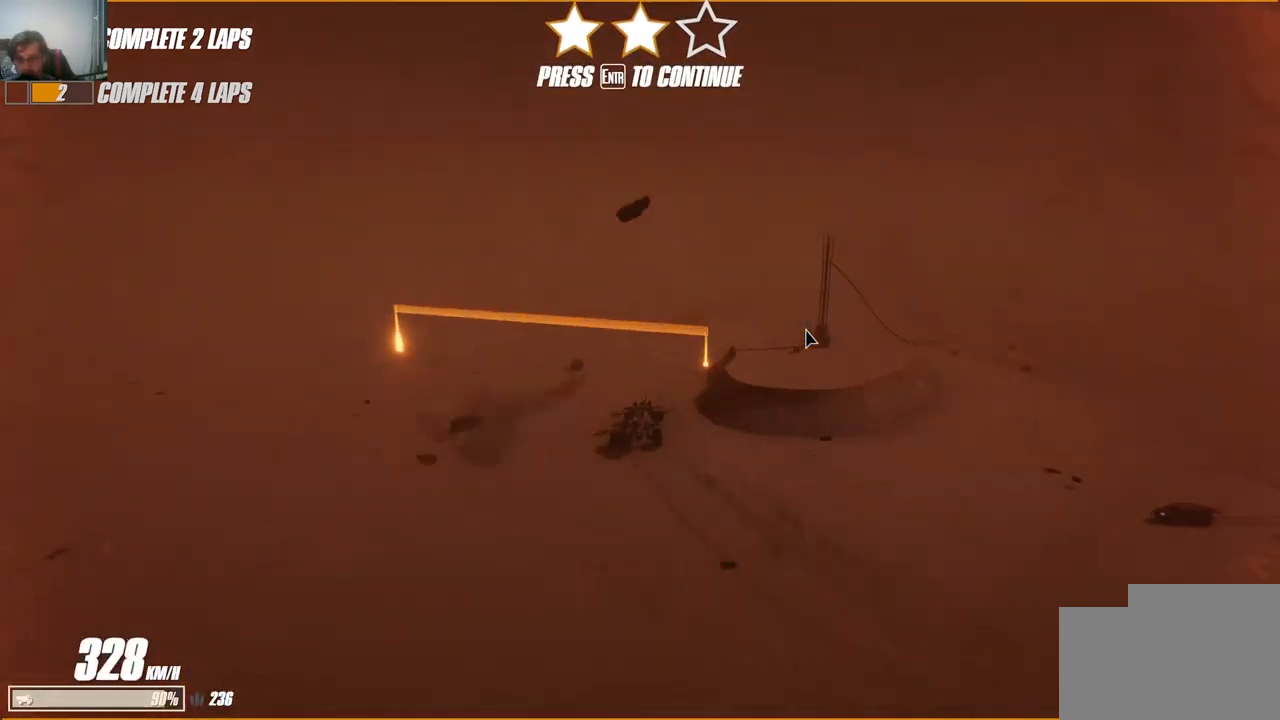
{"keys": ["w"], "events": [[267, "d", "up"], [417, "a", "down"], [450, "a", "up"]]}
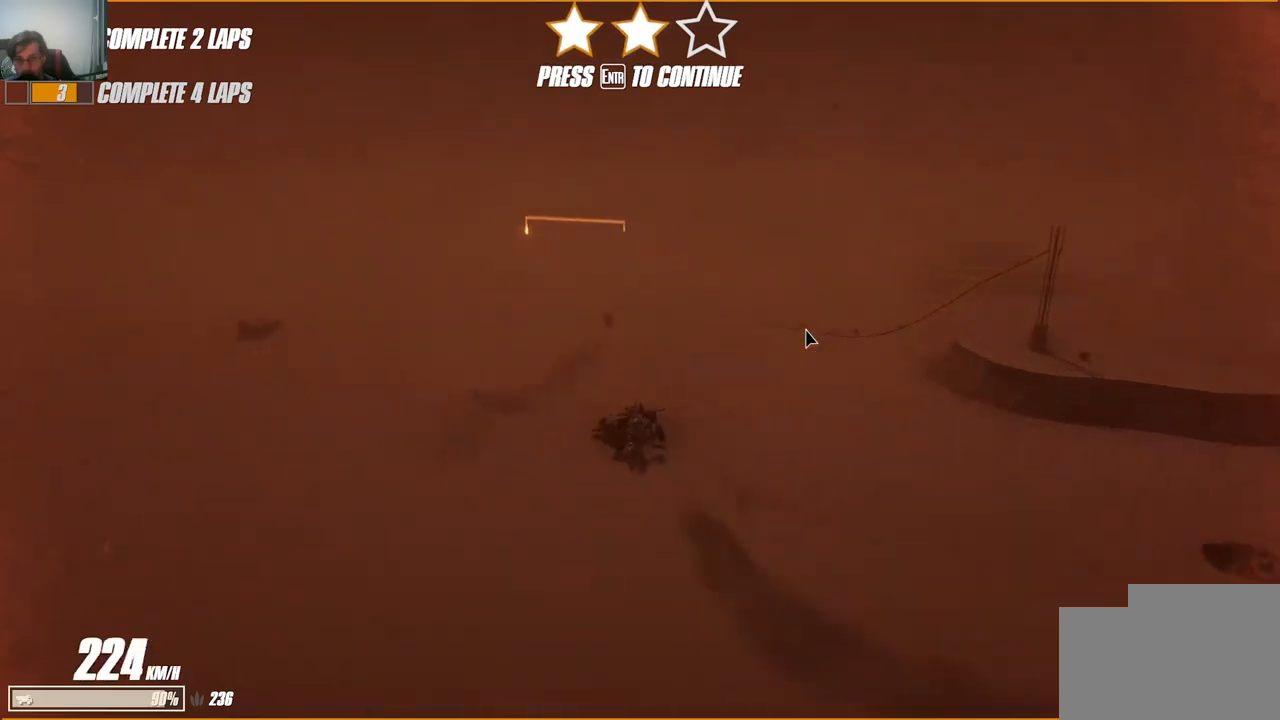
{"keys": ["d", "w"], "events": [[17, "space", "down"], [400, "space", "up"], [484, "d", "down"]]}
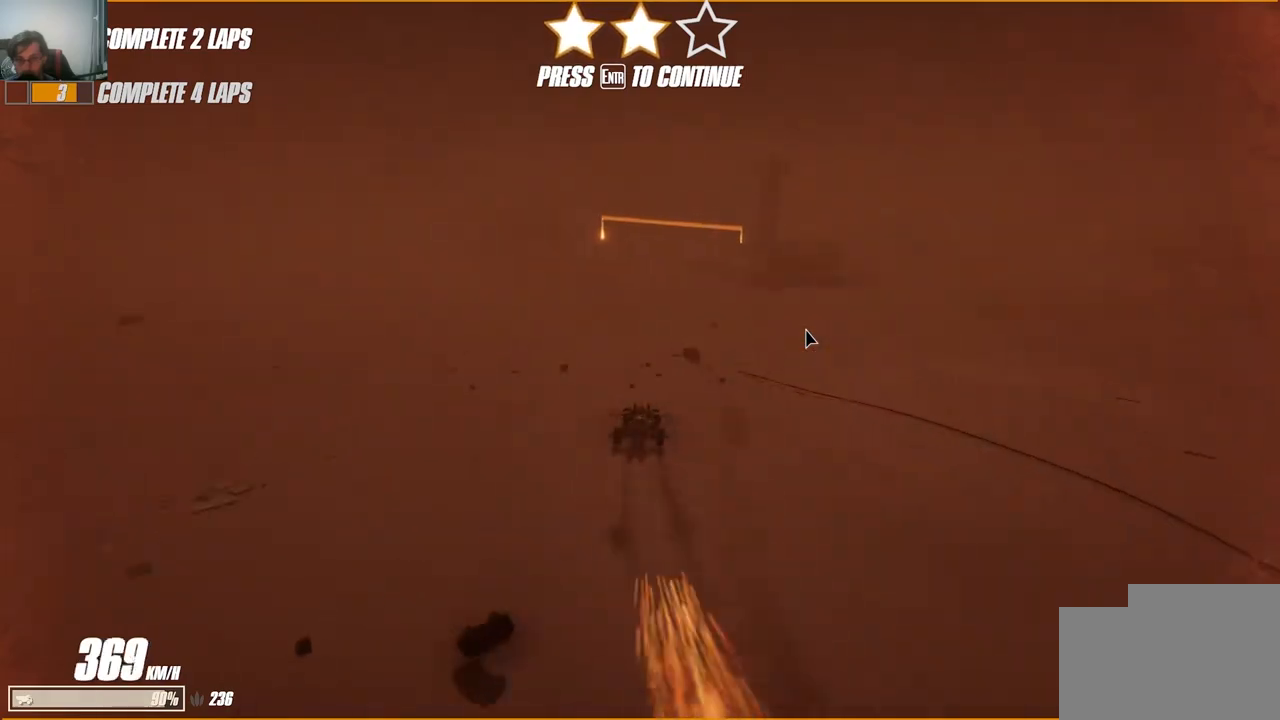
{"keys": ["w"], "events": [[17, "d", "up"], [84, "a", "down"], [150, "a", "up"], [200, "d", "down"], [250, "d", "up"], [300, "space", "down"], [367, "d", "down"], [384, "space", "up"], [417, "d", "up"]]}
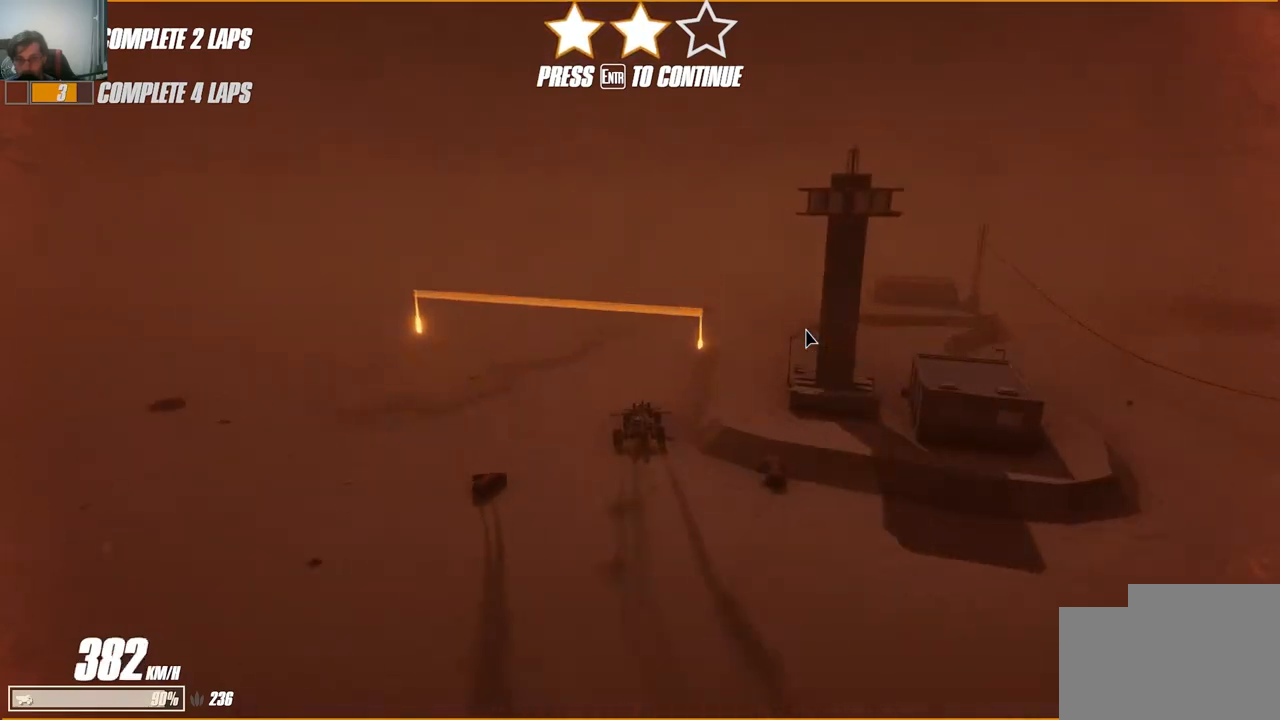
{"keys": ["space", "w"], "events": [[17, "space", "down"], [67, "d", "down"], [84, "space", "up"], [367, "d", "up"], [417, "space", "down"]]}
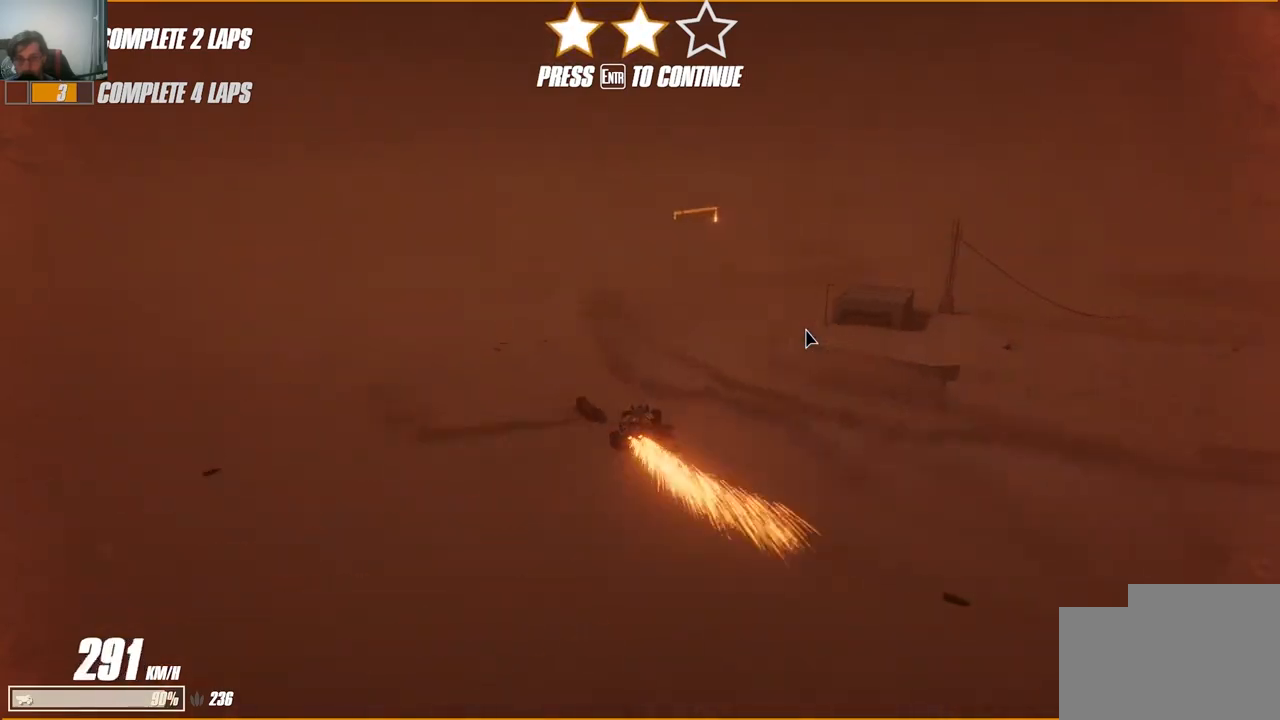
{"keys": ["w"], "events": [[150, "a", "down"], [200, "a", "up"], [300, "a", "down"], [367, "space", "up"], [417, "a", "up"]]}
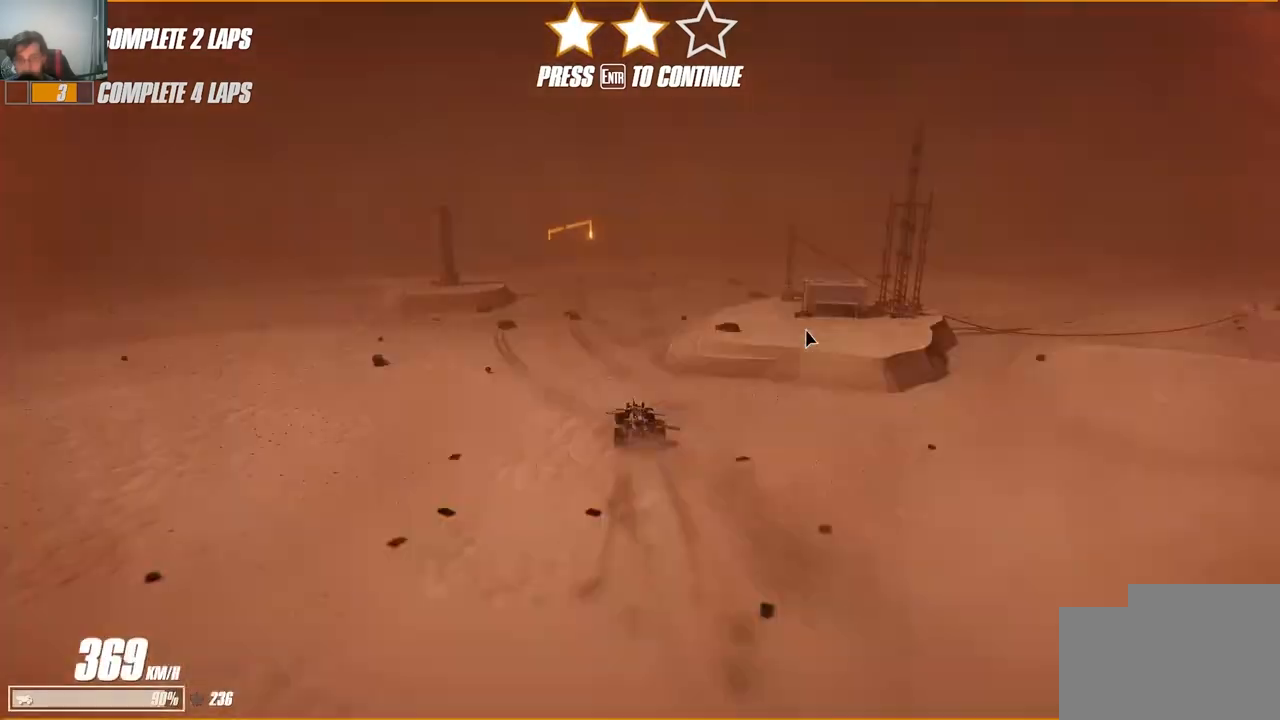
{"keys": ["w"], "events": [[50, "space", "down"], [184, "d", "down"], [234, "d", "up"], [317, "space", "up"], [334, "d", "down"], [417, "d", "up"]]}
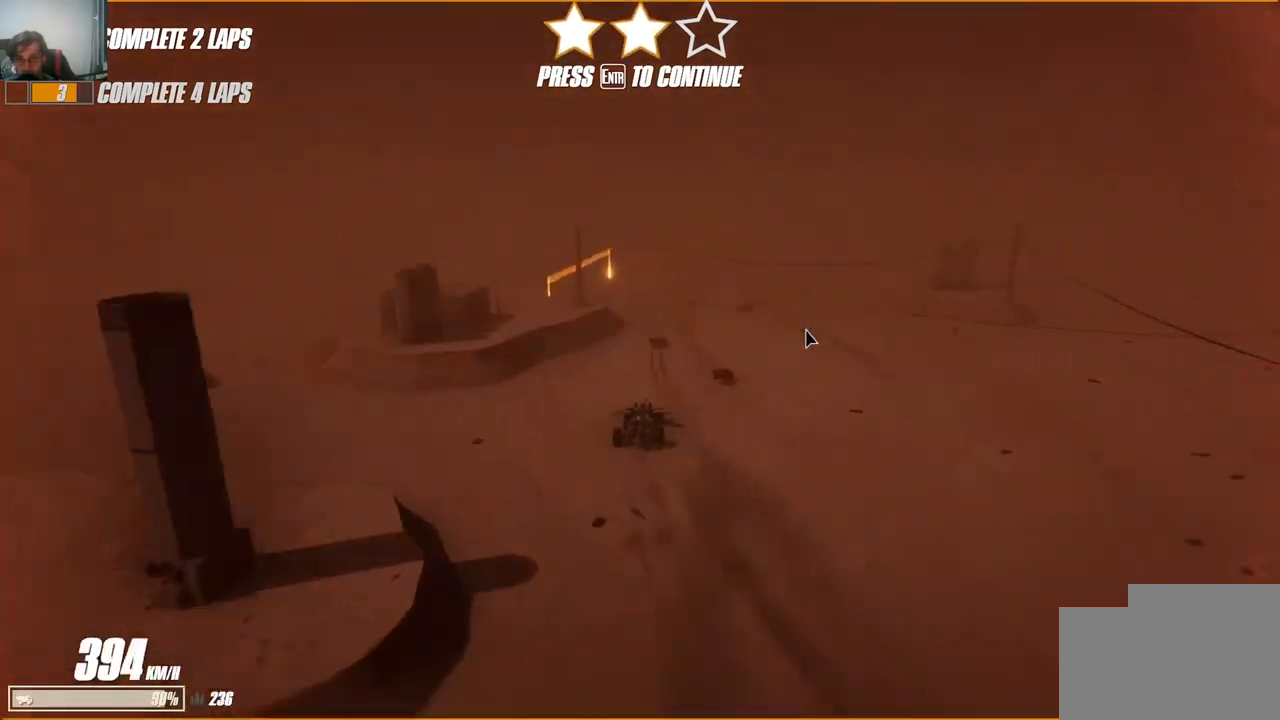
{"keys": ["a", "w"], "events": [[17, "w", "up"], [50, "w", "down"], [67, "d", "down"], [100, "d", "up"], [100, "w", "up"], [134, "s", "down"], [200, "a", "down"], [267, "s", "up"], [500, "w", "down"]]}
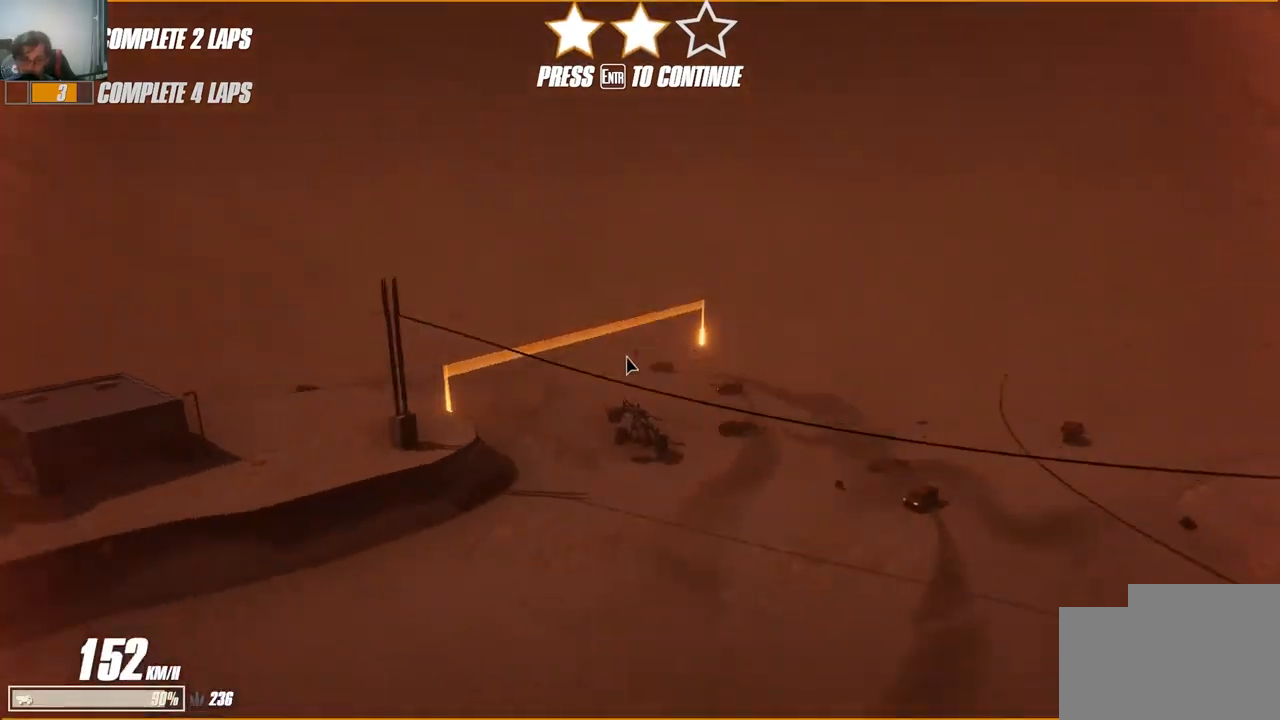
{"keys": ["a", "w"], "events": [[317, "a", "up"], [367, "space", "down"], [434, "space", "up"], [484, "a", "down"]]}
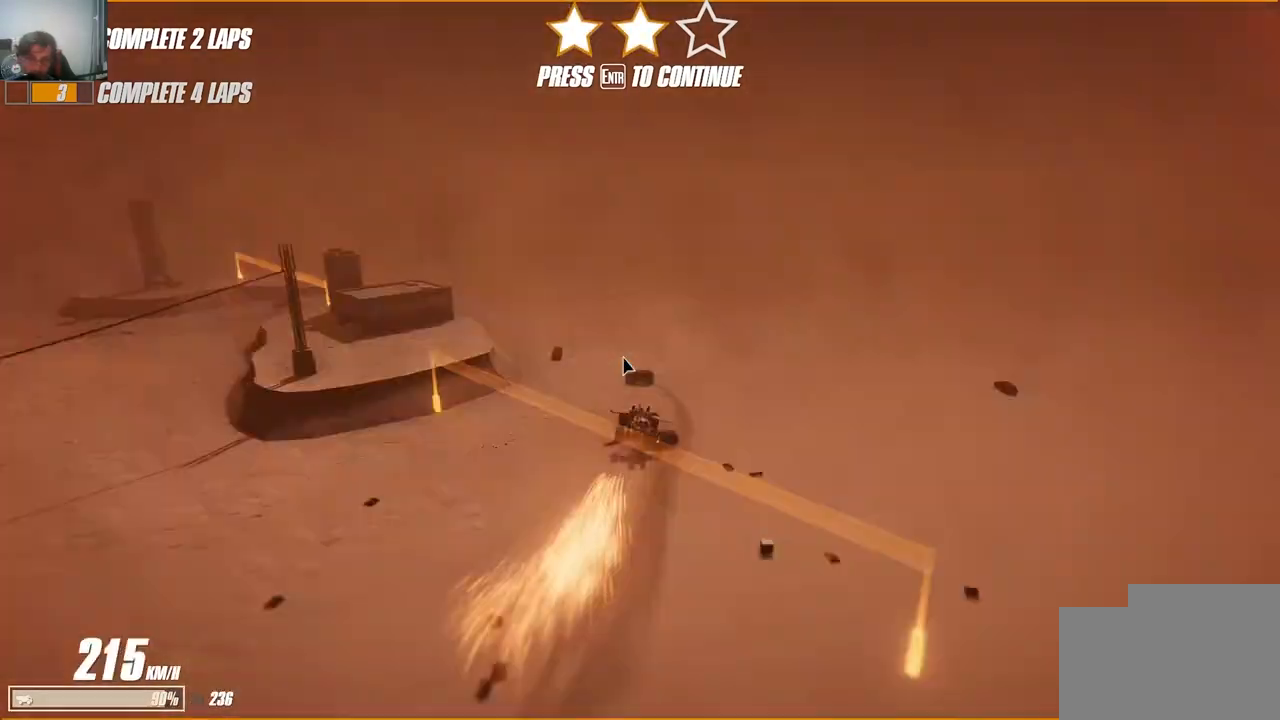
{"keys": ["a", "w"], "events": [[200, "a", "up"], [350, "a", "down"], [400, "w", "up"], [484, "w", "down"]]}
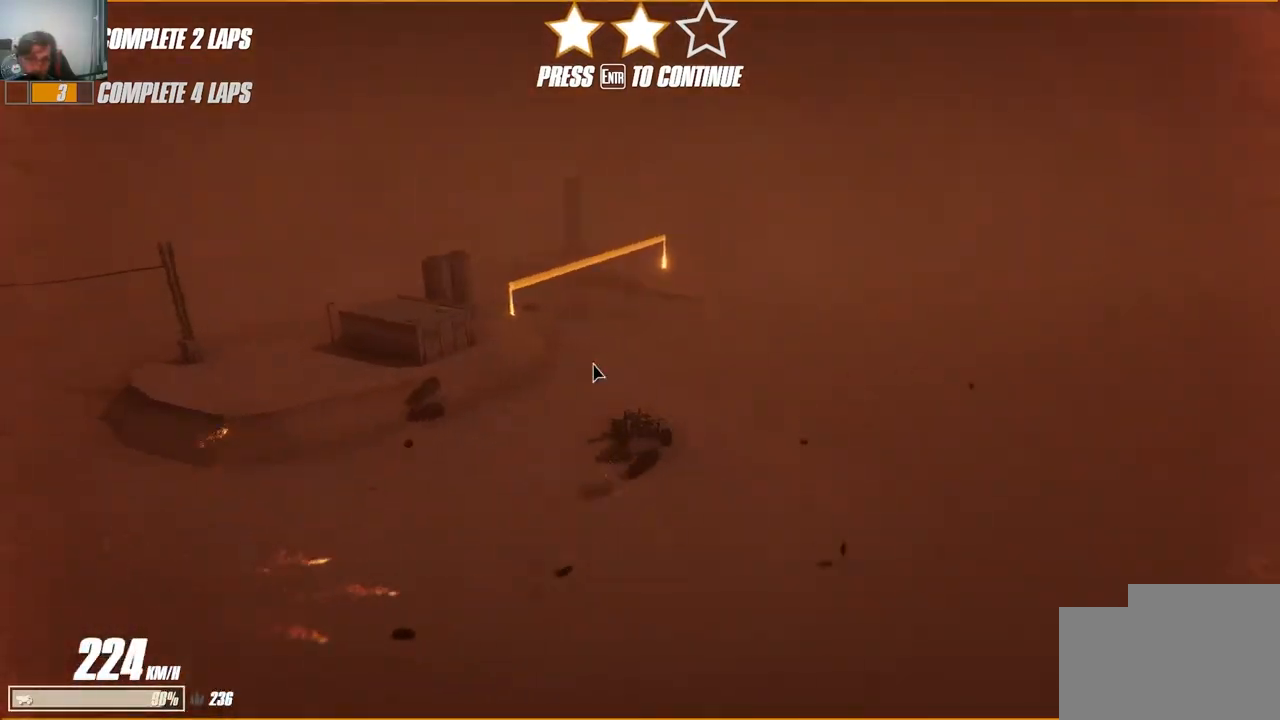
{"keys": ["space", "w"], "events": [[17, "a", "up"], [100, "space", "down"], [184, "a", "down"], [234, "a", "up"], [234, "space", "up"], [367, "a", "down"], [434, "space", "down"], [484, "a", "up"]]}
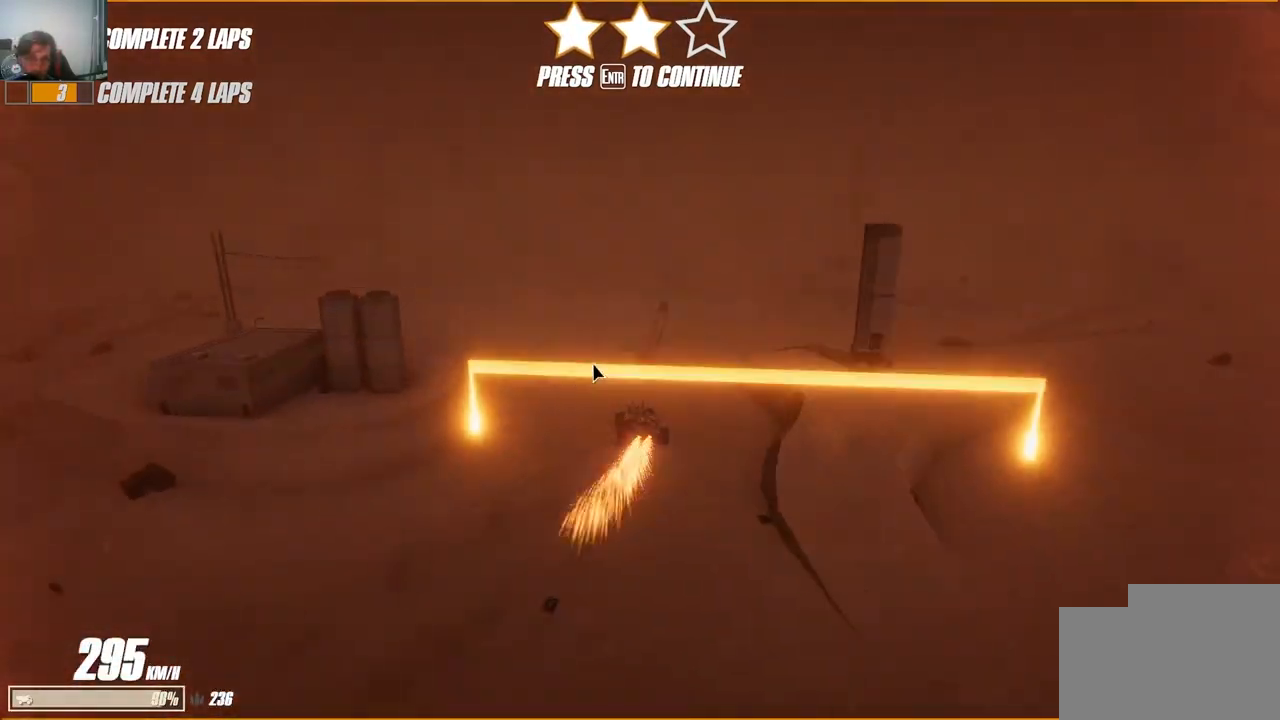
{"keys": ["d", "space", "w"], "events": [[234, "d", "down"], [334, "d", "up"], [400, "d", "down"], [434, "space", "up"], [484, "space", "down"]]}
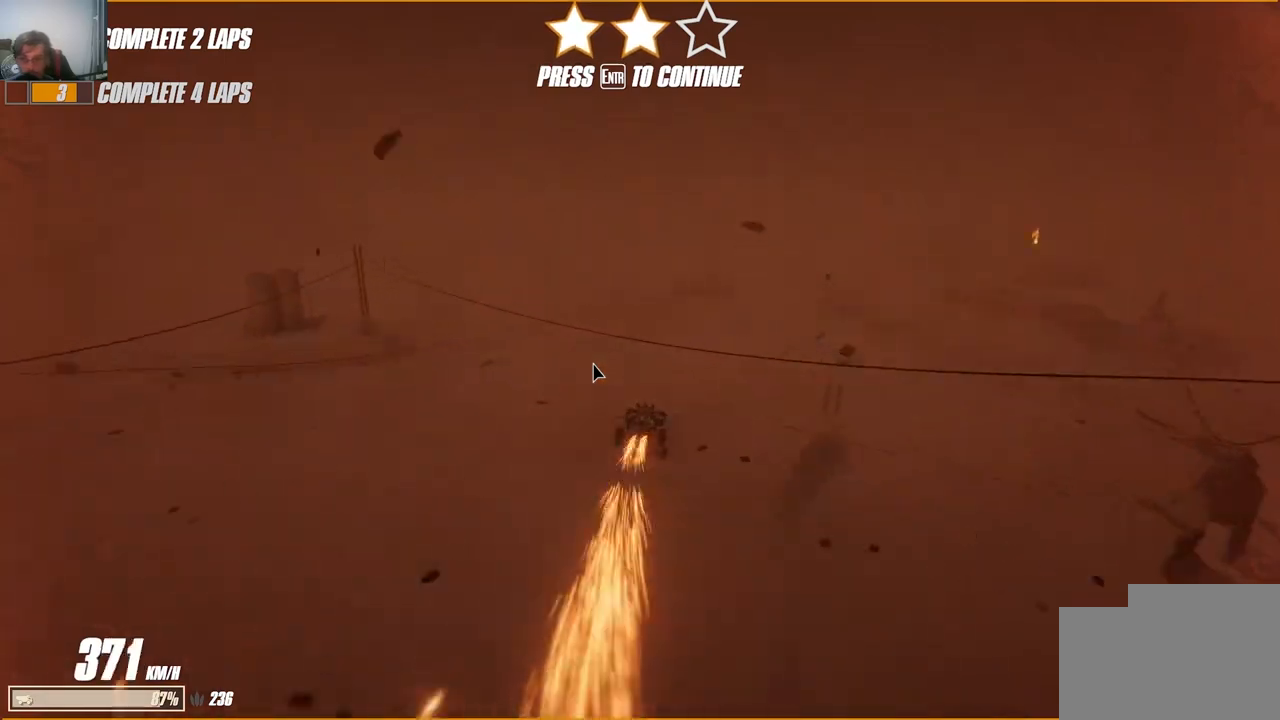
{"keys": ["w"], "events": [[34, "space", "up"], [67, "d", "up"], [234, "space", "down"], [284, "d", "down"], [350, "d", "up"], [400, "d", "down"], [450, "space", "up"], [484, "d", "up"]]}
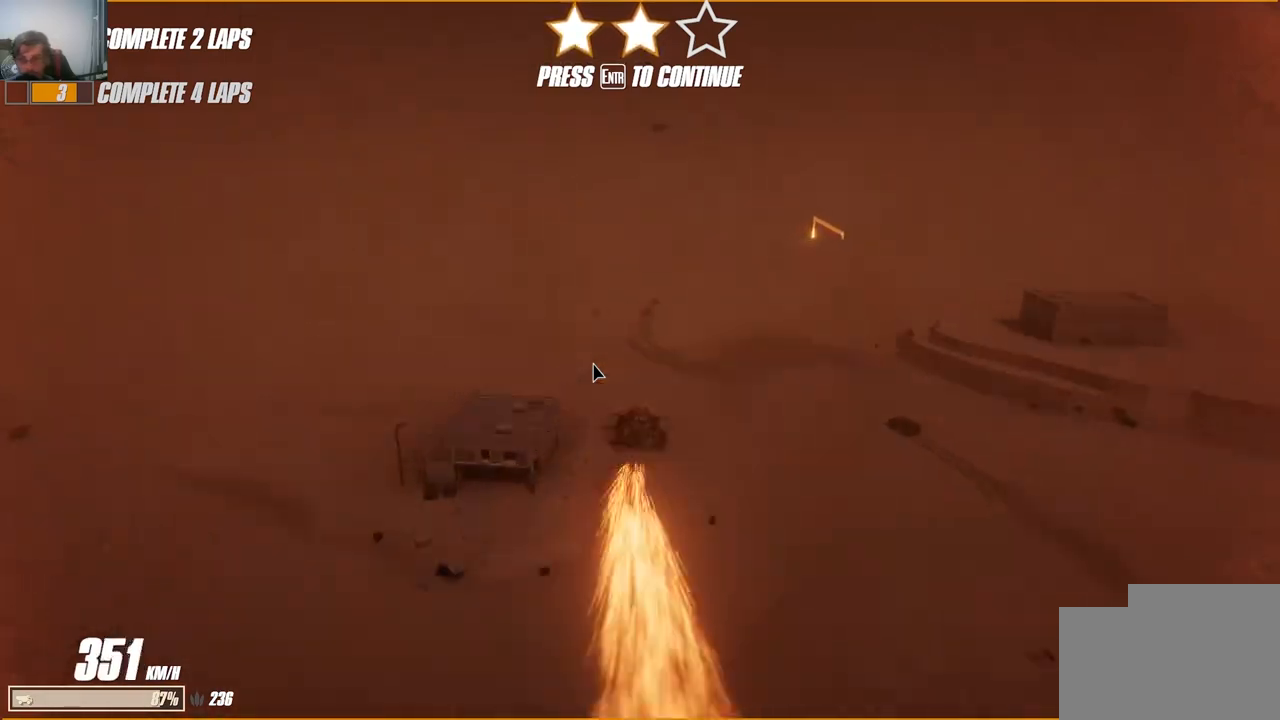
{"keys": ["d", "w"], "events": [[50, "space", "down"], [117, "d", "down"], [167, "d", "up"], [350, "space", "up"], [450, "d", "down"]]}
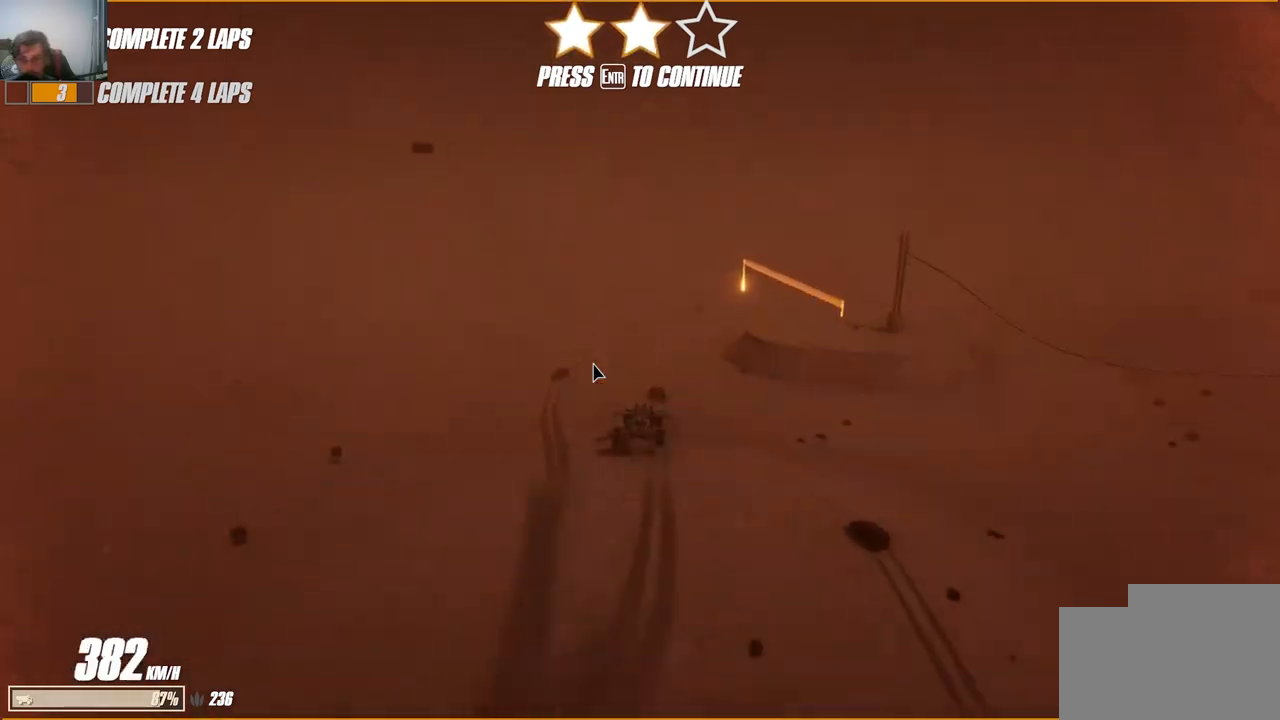
{"keys": ["w"], "events": [[200, "d", "up"], [350, "d", "down"], [450, "d", "up"]]}